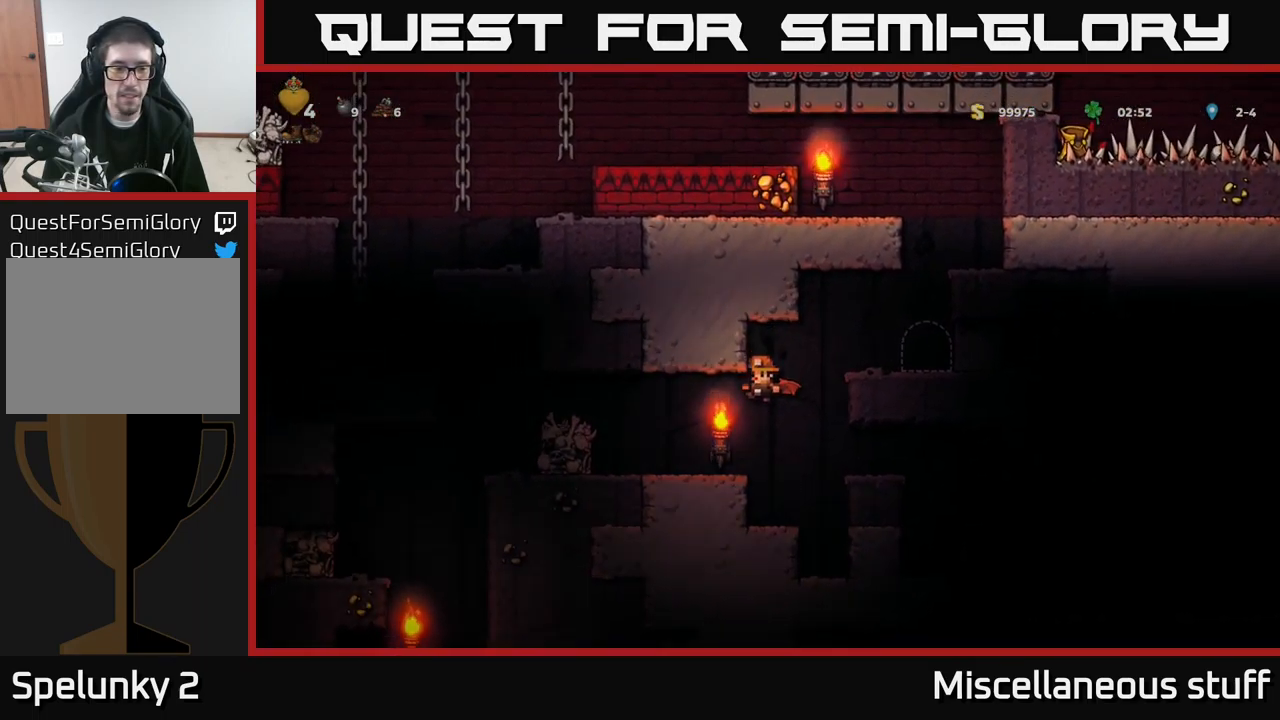
Gameplay with a controller (Xbox layout); each line is a JSON object with the inputs held at the frame after it. "events" lists button and stick changes between this image and that frame as [ms after this image, input, new state], when the widget could be followed in between. Not read: right_stick.
{"buttons": ["DPAD_LEFT"], "left_stick": "center", "events": [[34, "DPAD_LEFT", "down"], [250, "A", "down"], [434, "A", "up"]]}
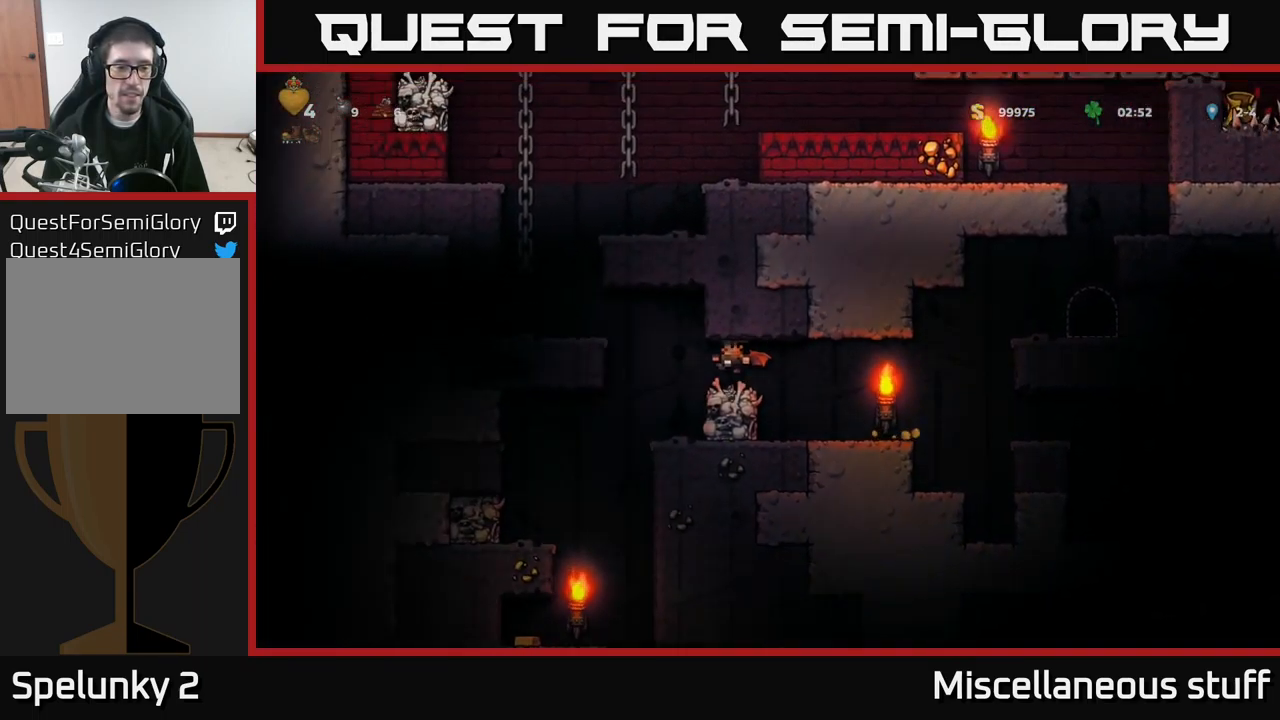
{"buttons": ["DPAD_LEFT"], "left_stick": "center", "events": [[84, "DPAD_LEFT", "up"], [400, "DPAD_LEFT", "down"]]}
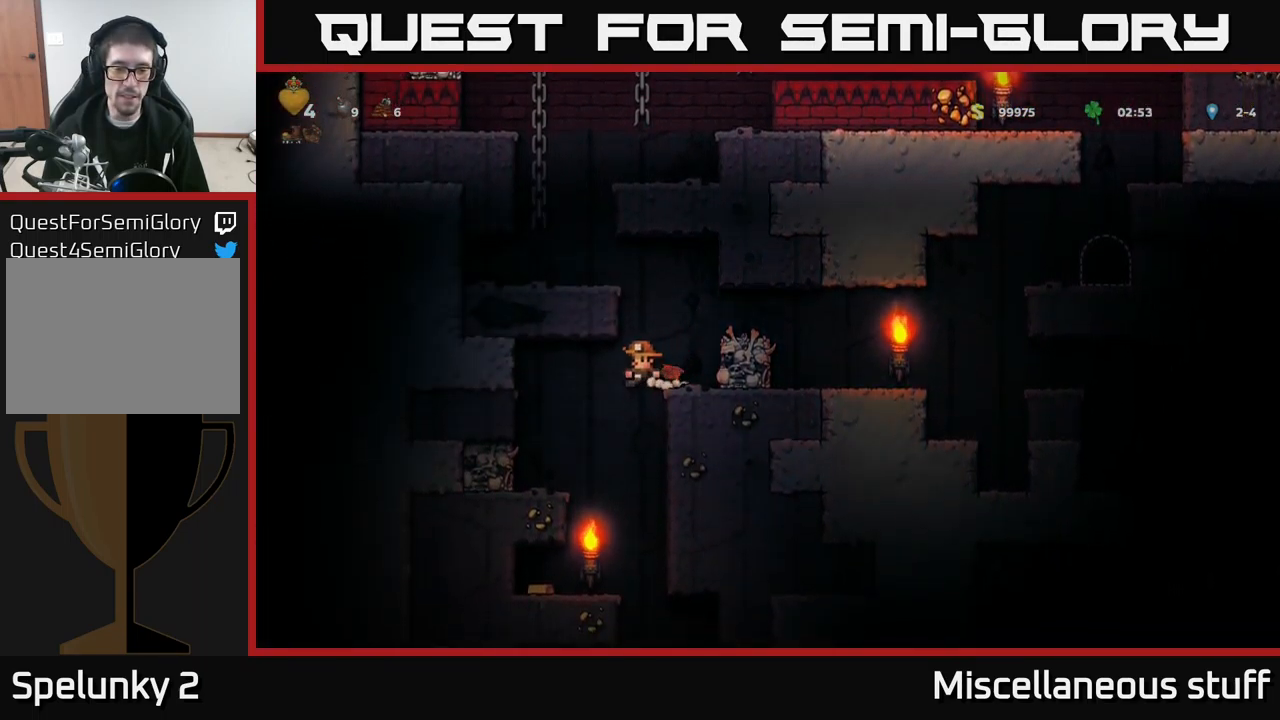
{"buttons": [], "left_stick": "center", "events": [[34, "DPAD_LEFT", "up"]]}
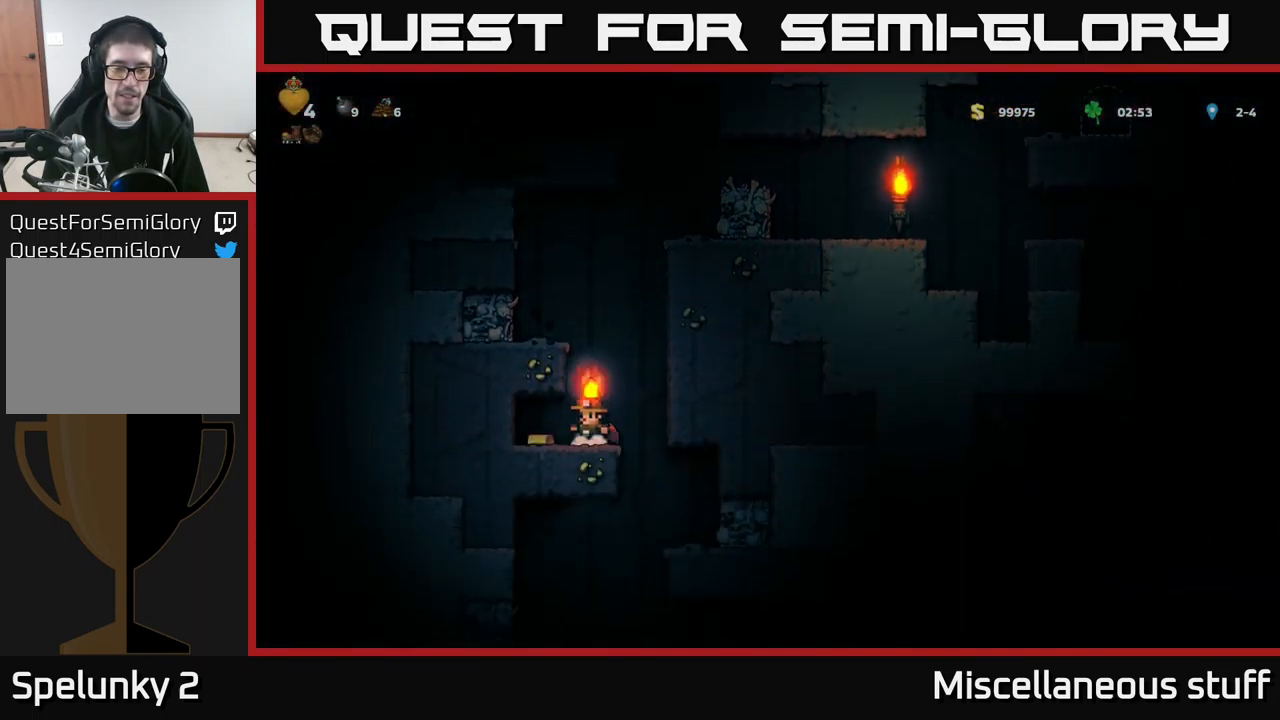
{"buttons": ["DPAD_RIGHT"], "left_stick": "center", "events": [[166, "DPAD_LEFT", "down"], [316, "DPAD_LEFT", "up"], [366, "DPAD_RIGHT", "down"]]}
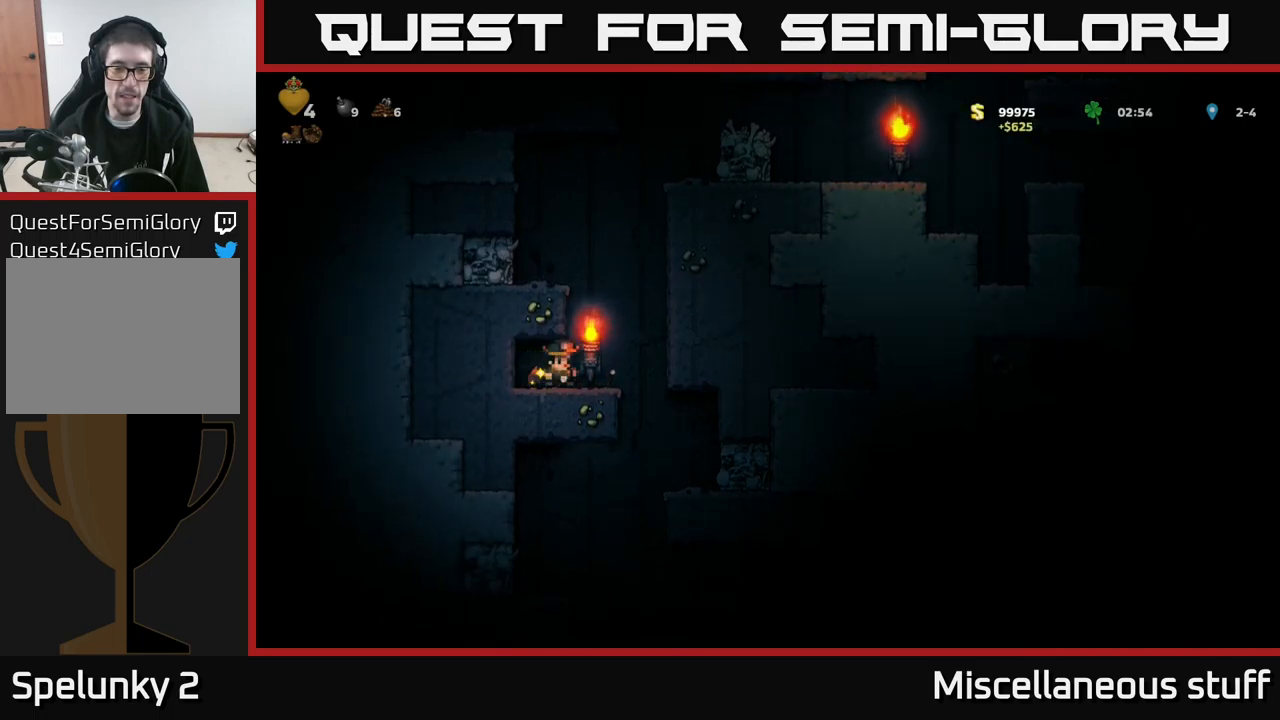
{"buttons": ["DPAD_RIGHT"], "left_stick": "center", "events": [[200, "DPAD_RIGHT", "up"], [367, "DPAD_RIGHT", "down"]]}
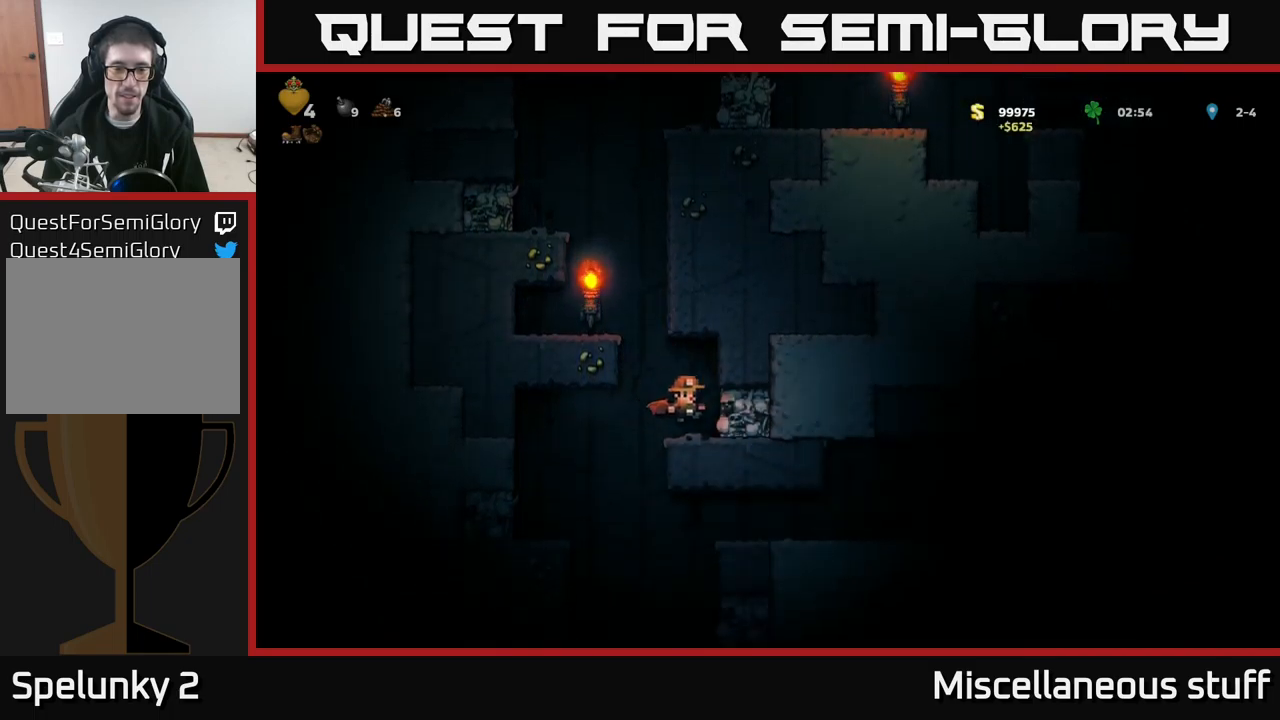
{"buttons": [], "left_stick": "center", "events": [[50, "DPAD_RIGHT", "up"], [134, "DPAD_LEFT", "down"], [434, "DPAD_LEFT", "up"]]}
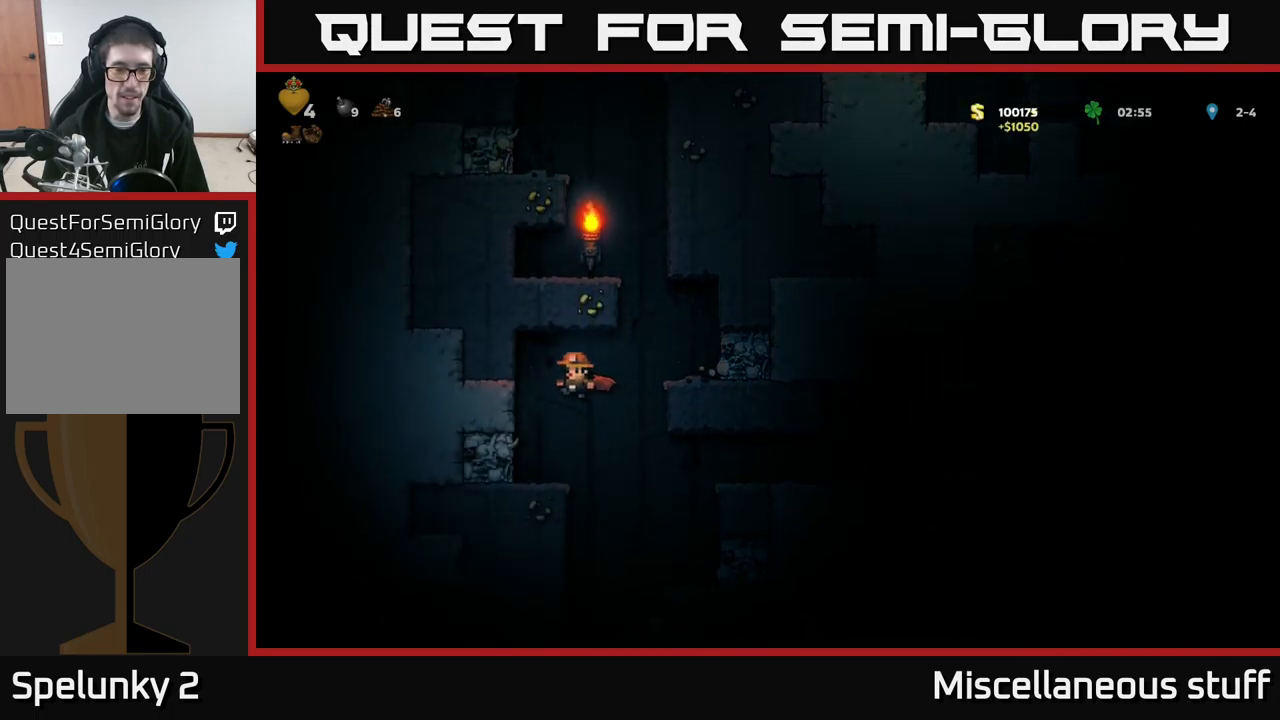
{"buttons": [], "left_stick": "center", "events": [[17, "DPAD_RIGHT", "down"], [117, "DPAD_RIGHT", "up"], [267, "A", "down"], [434, "A", "up"]]}
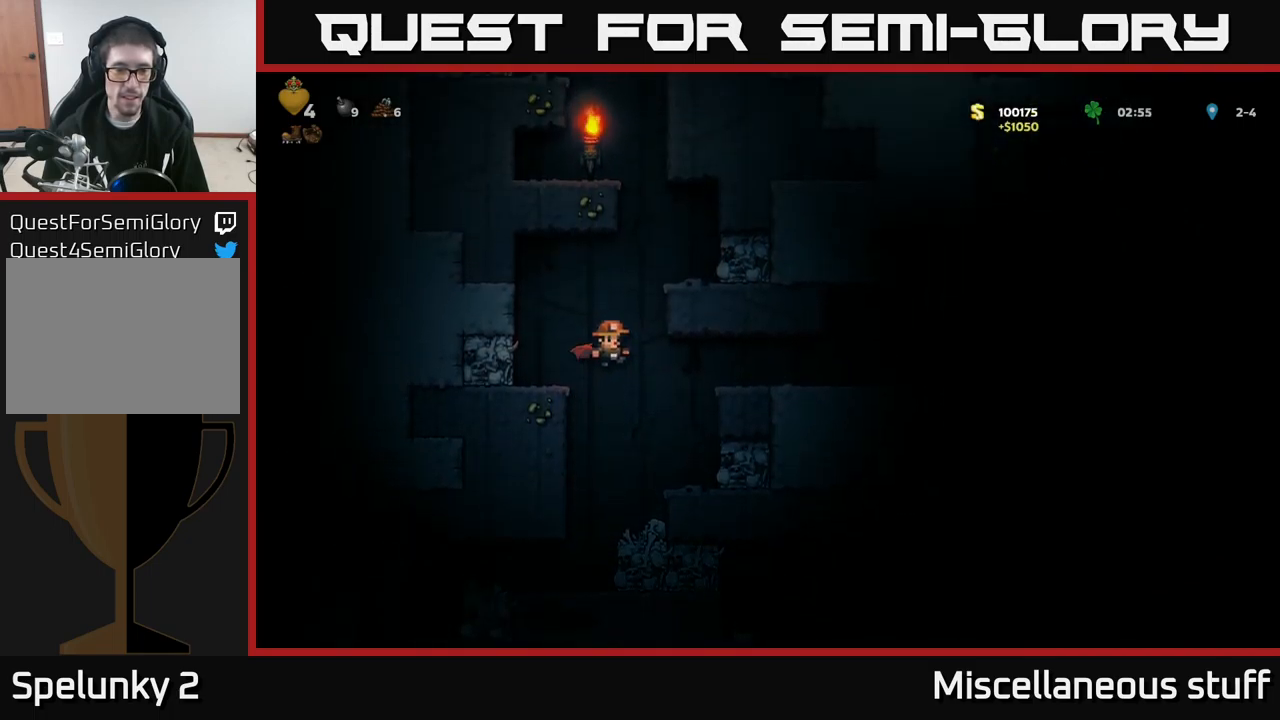
{"buttons": [], "left_stick": "center", "events": [[167, "DPAD_RIGHT", "down"], [217, "DPAD_RIGHT", "up"]]}
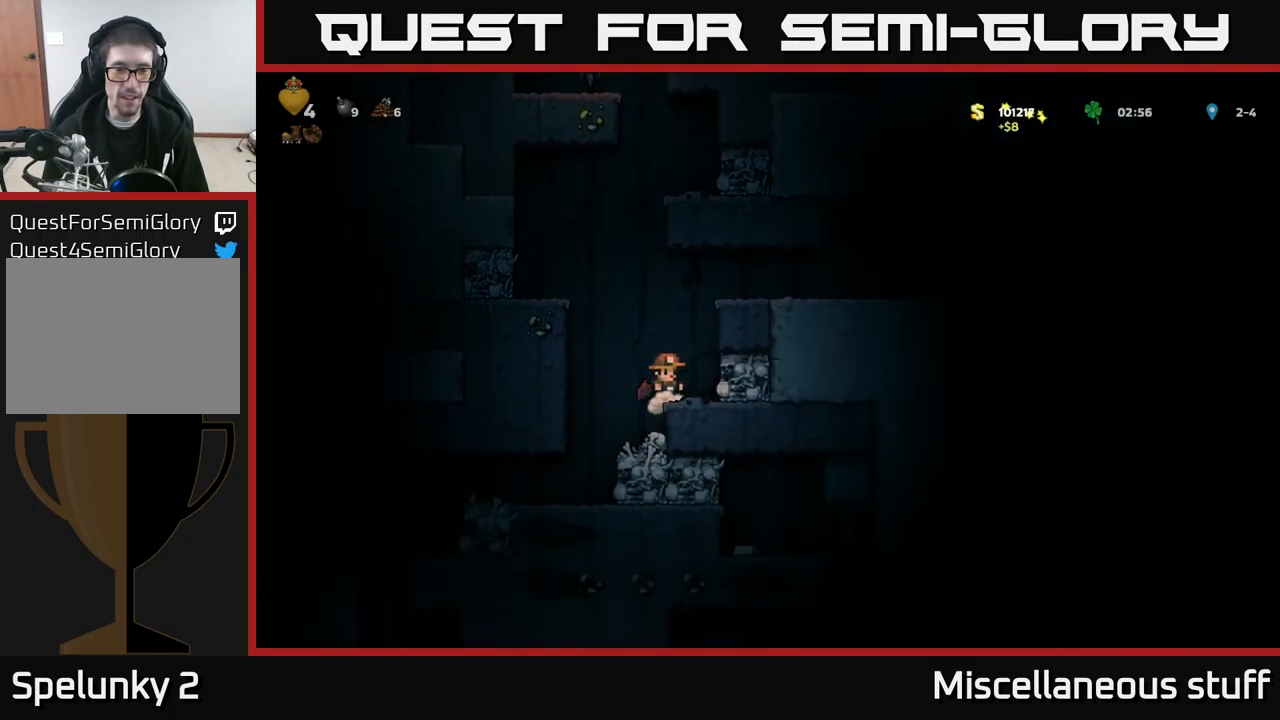
{"buttons": [], "left_stick": "center", "events": [[167, "DPAD_LEFT", "down"], [217, "DPAD_LEFT", "up"]]}
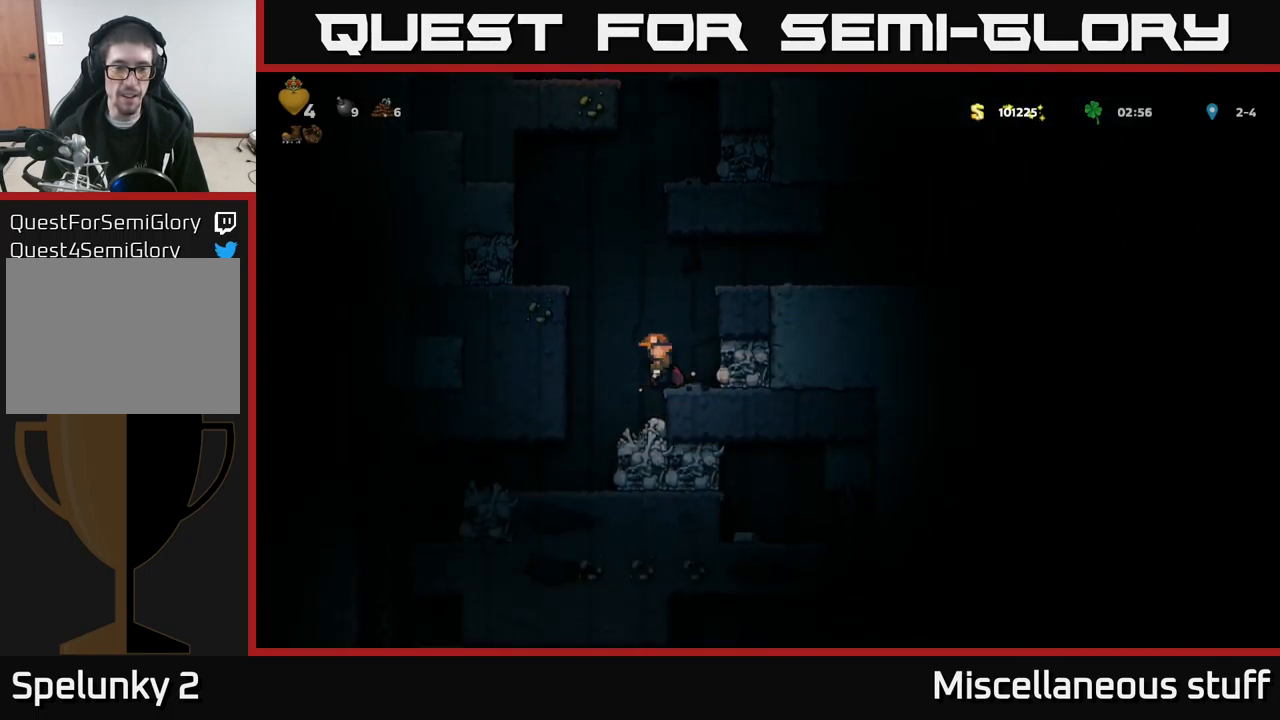
{"buttons": [], "left_stick": "center", "events": [[100, "DPAD_LEFT", "down"], [150, "DPAD_LEFT", "up"]]}
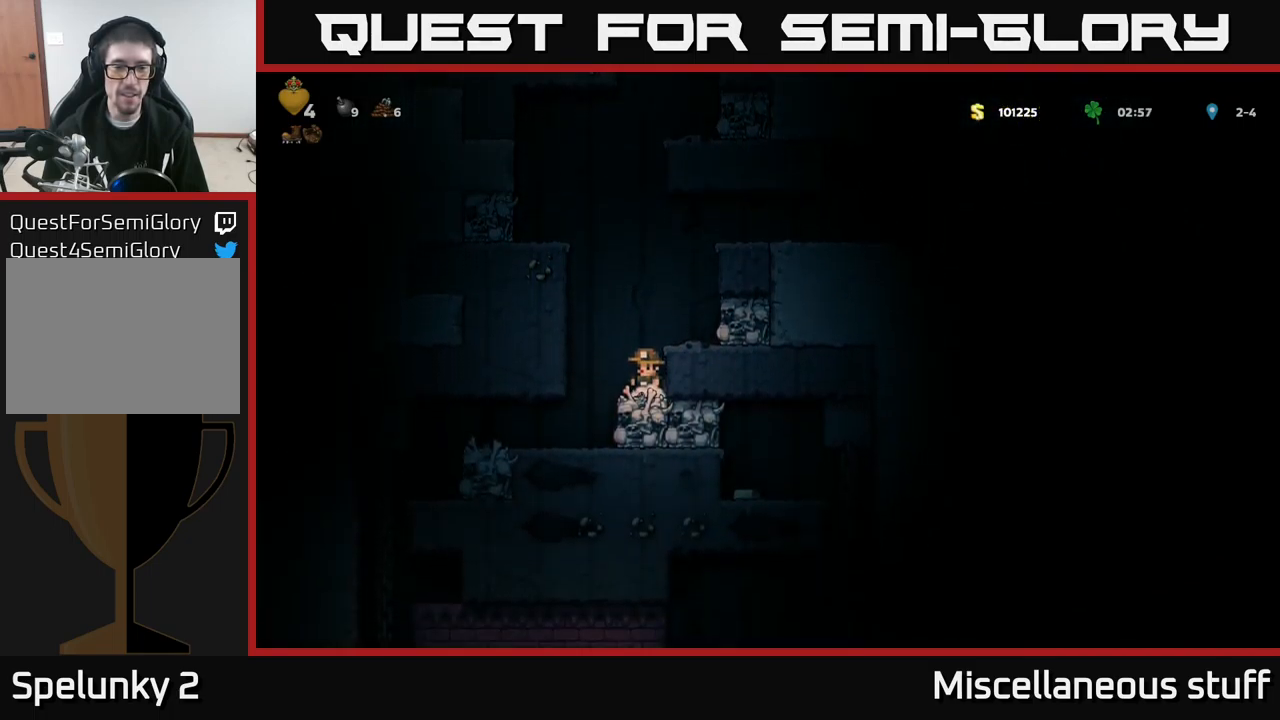
{"buttons": [], "left_stick": "center", "events": [[217, "DPAD_LEFT", "down"], [350, "DPAD_LEFT", "up"]]}
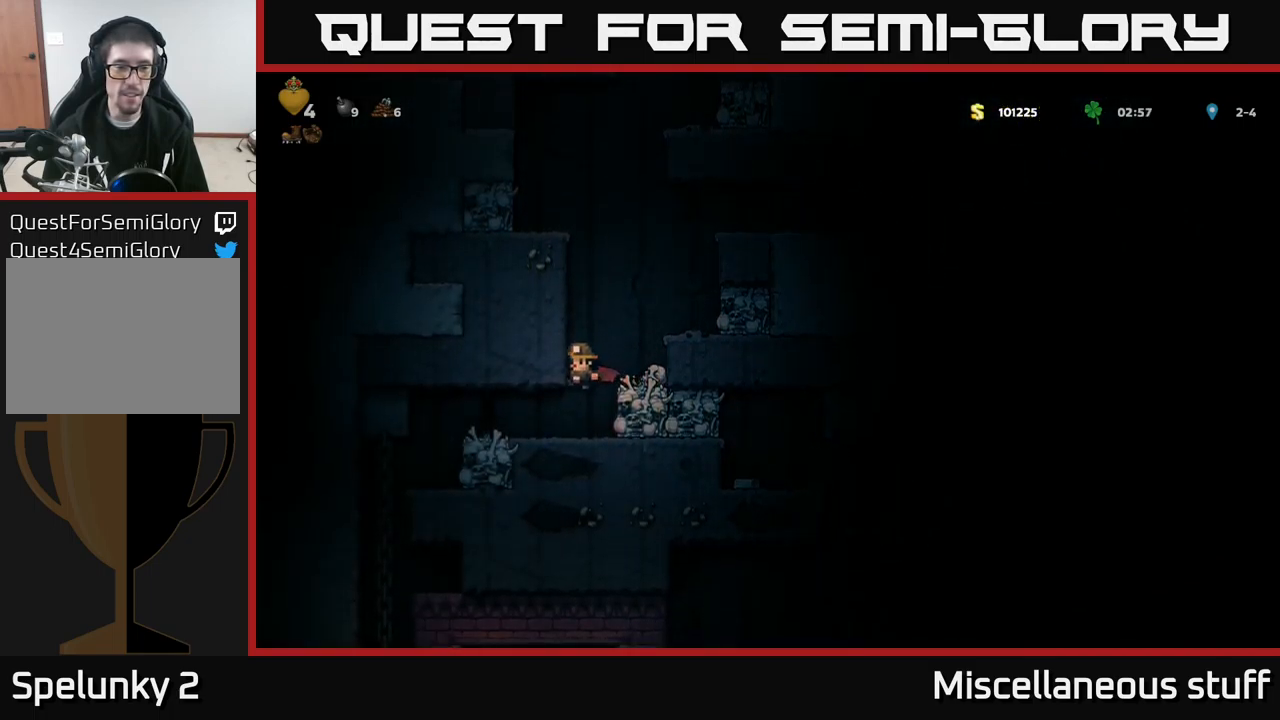
{"buttons": [], "left_stick": "center", "events": [[134, "DPAD_LEFT", "down"], [500, "DPAD_LEFT", "up"]]}
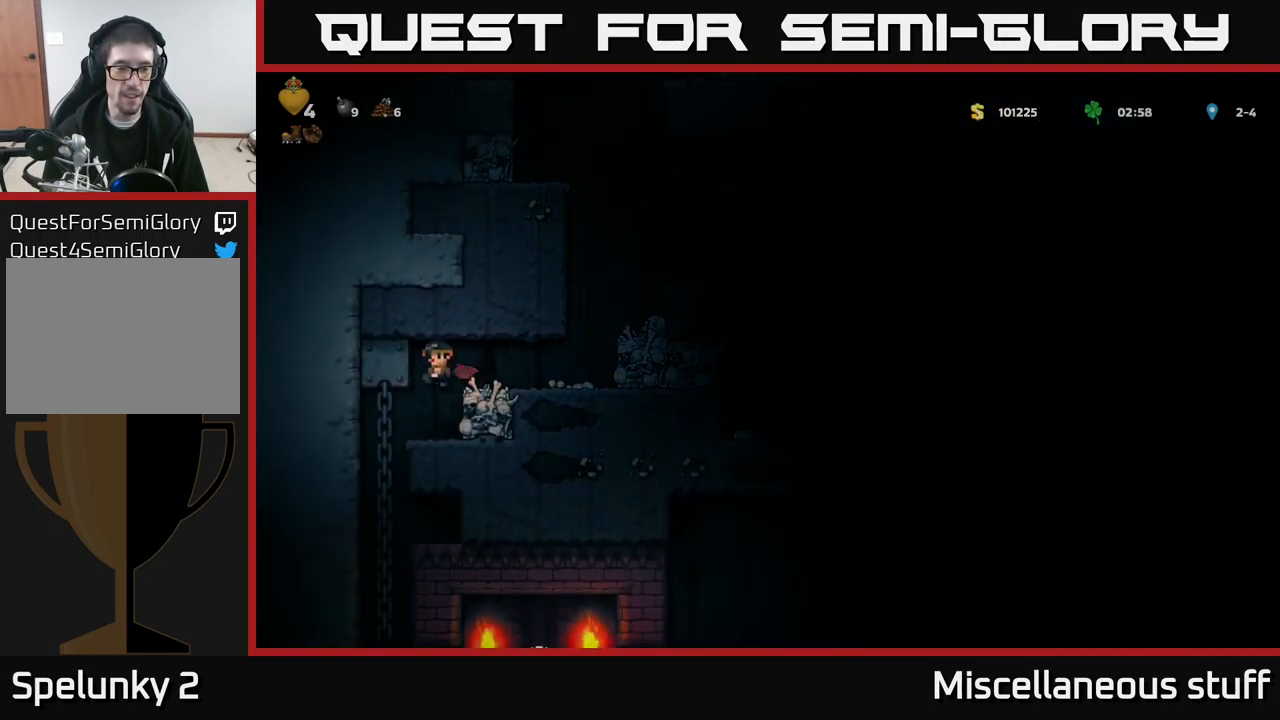
{"buttons": ["DPAD_DOWN"], "left_stick": "center", "events": [[250, "DPAD_LEFT", "down"], [434, "DPAD_UP", "down"], [450, "DPAD_LEFT", "up"], [467, "DPAD_UP", "up"], [484, "DPAD_DOWN", "down"]]}
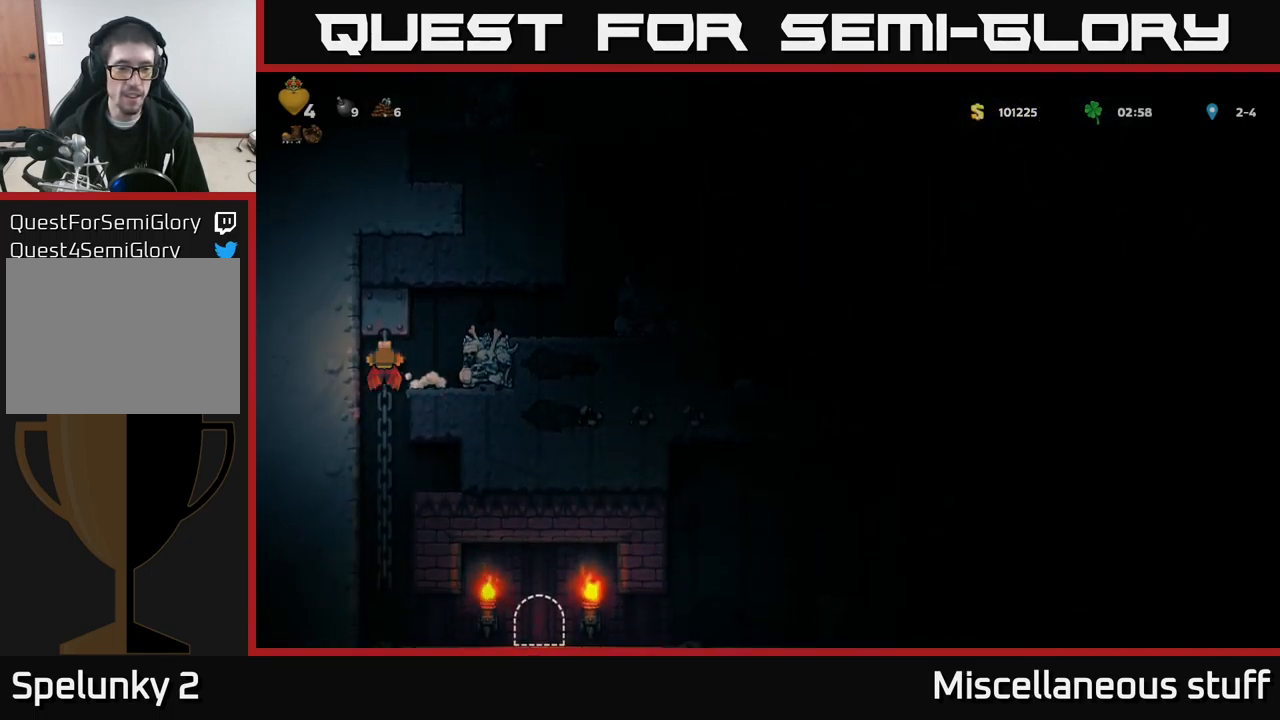
{"buttons": ["DPAD_UP"], "left_stick": "center", "events": [[34, "A", "down"], [117, "DPAD_DOWN", "up"], [151, "A", "up"], [367, "DPAD_UP", "down"]]}
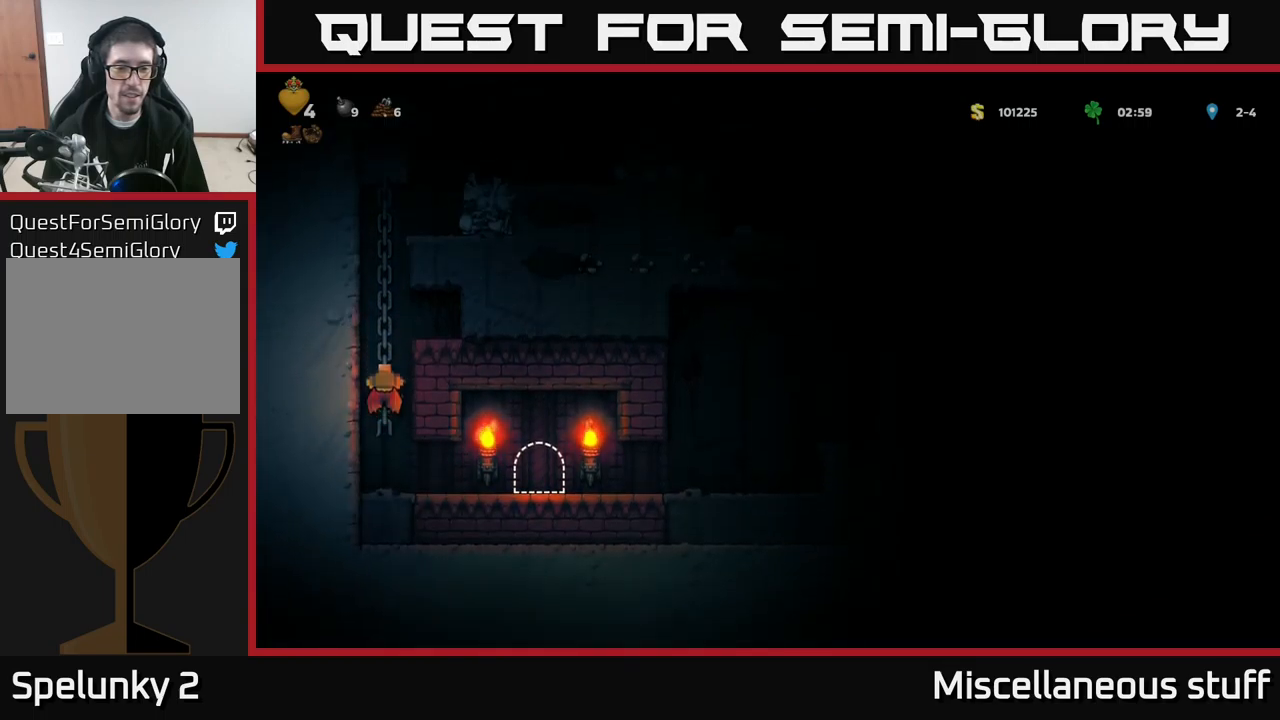
{"buttons": ["DPAD_RIGHT"], "left_stick": "center", "events": [[17, "DPAD_UP", "up"], [233, "DPAD_DOWN", "down"], [267, "A", "down"], [350, "DPAD_DOWN", "up"], [367, "A", "up"], [467, "DPAD_RIGHT", "down"]]}
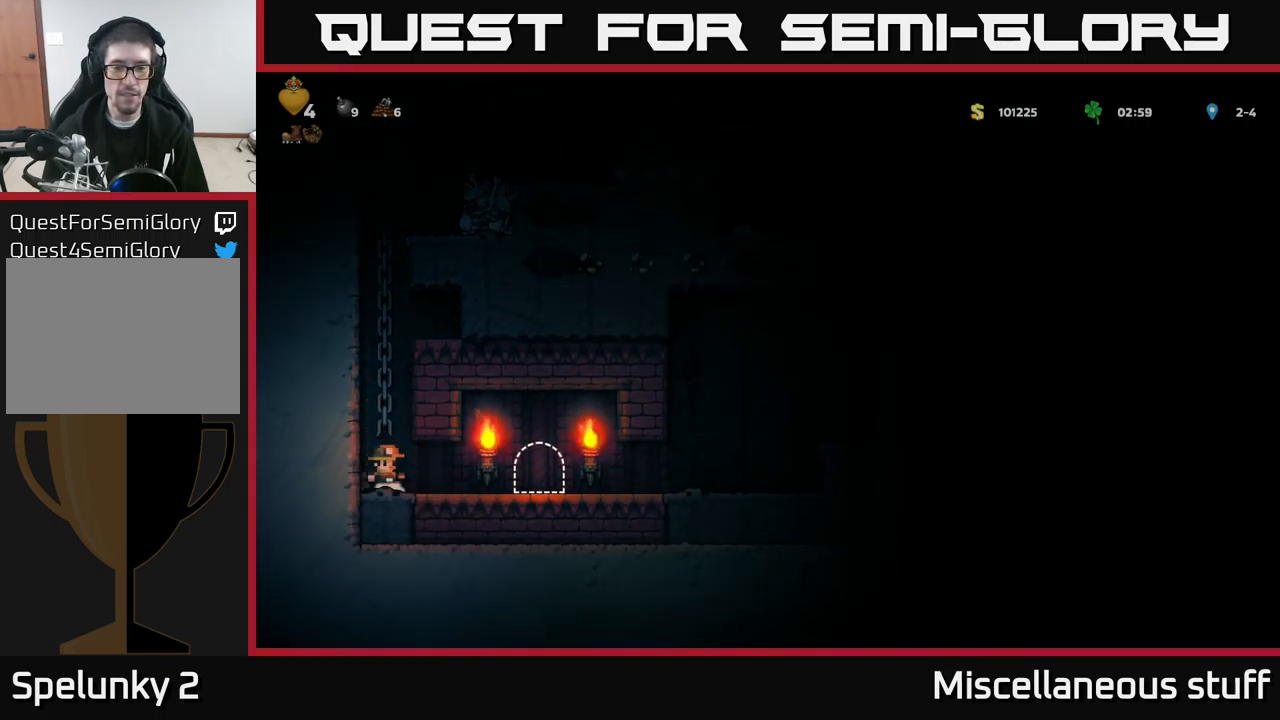
{"buttons": ["DPAD_RIGHT"], "left_stick": "center", "events": []}
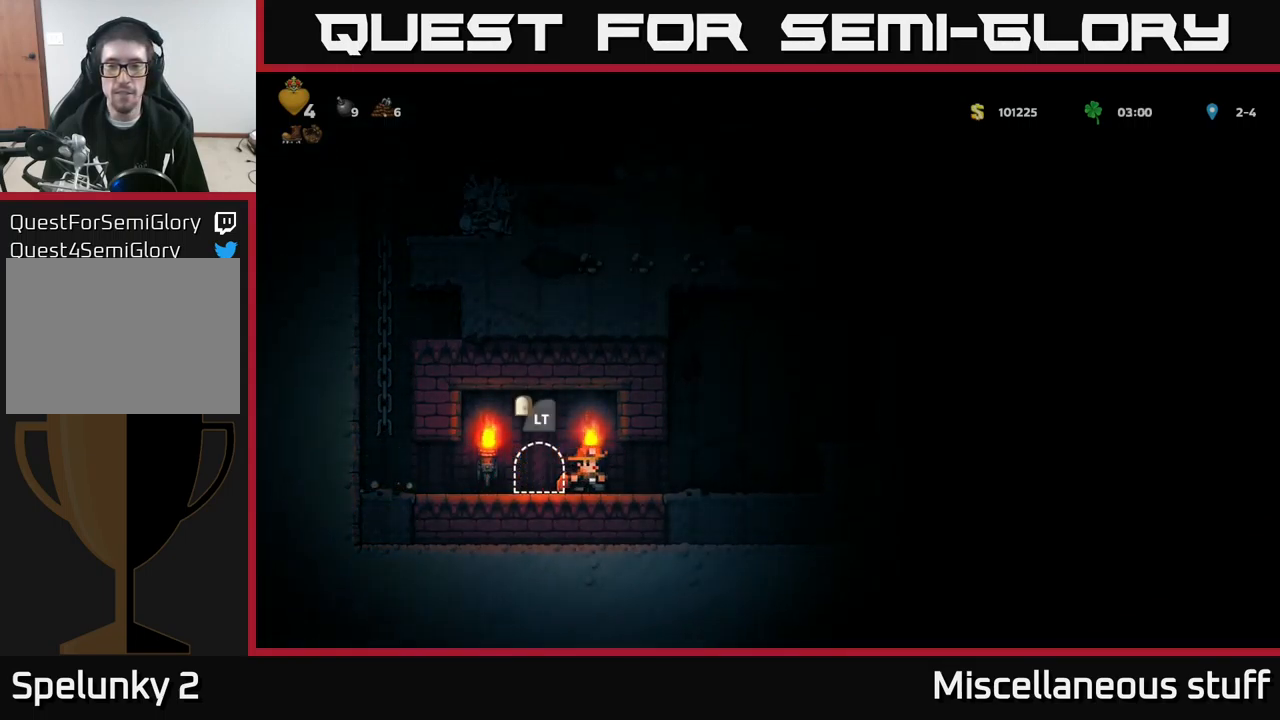
{"buttons": ["DPAD_LEFT"], "left_stick": "center", "events": [[450, "DPAD_RIGHT", "up"], [483, "DPAD_LEFT", "down"]]}
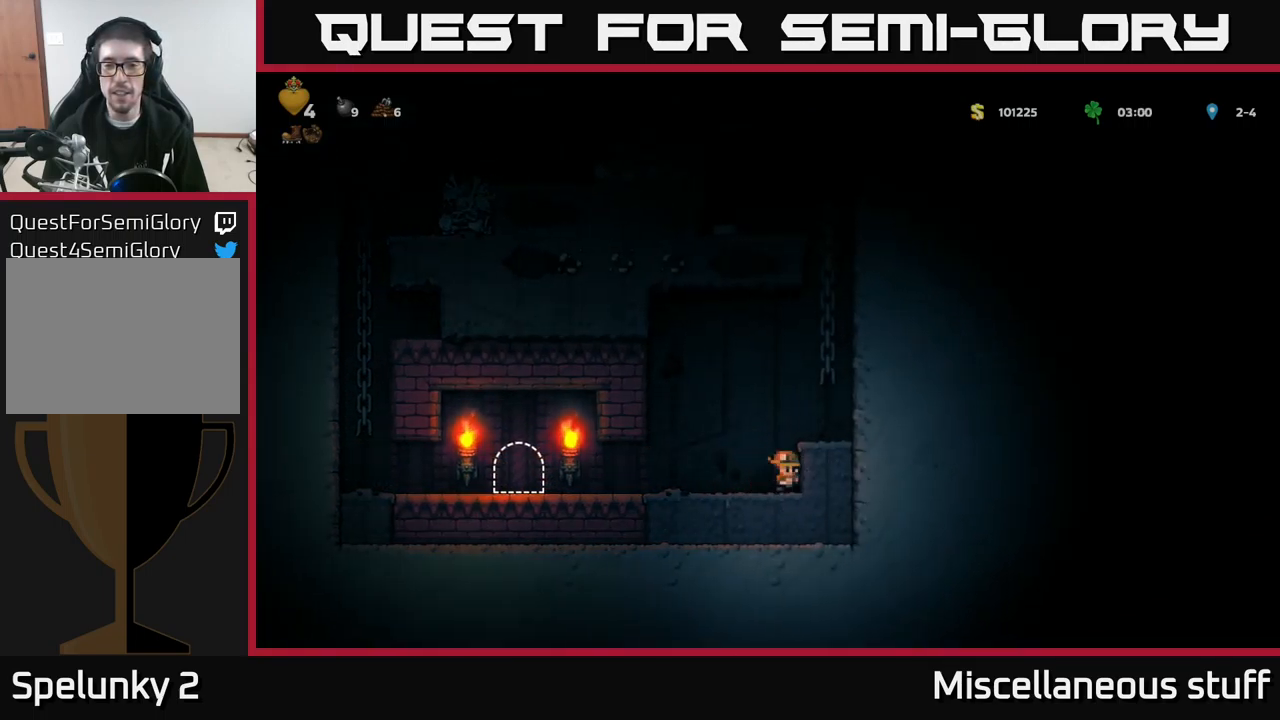
{"buttons": ["DPAD_LEFT"], "left_stick": "center", "events": []}
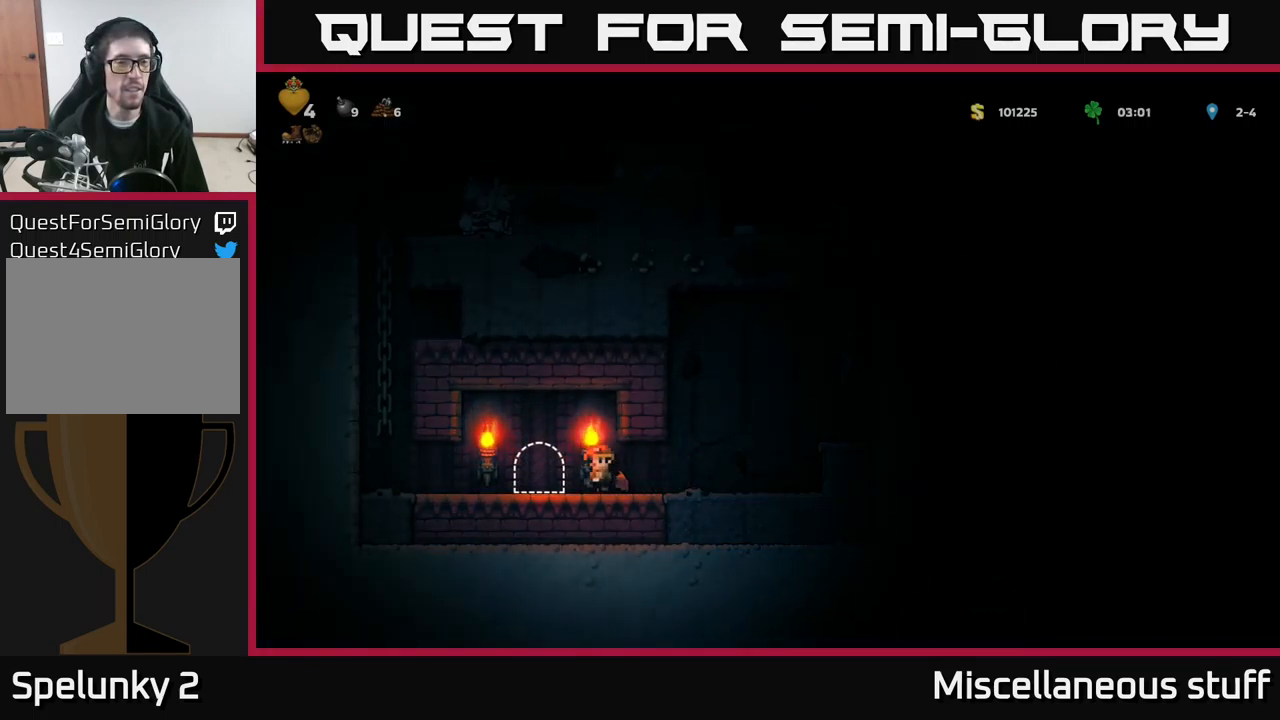
{"buttons": [], "left_stick": "center", "events": [[17, "DPAD_LEFT", "up"], [117, "L2", "down"], [200, "L2", "up"], [300, "L2", "down"], [350, "L2", "up"], [450, "L2", "down"], [500, "L2", "up"]]}
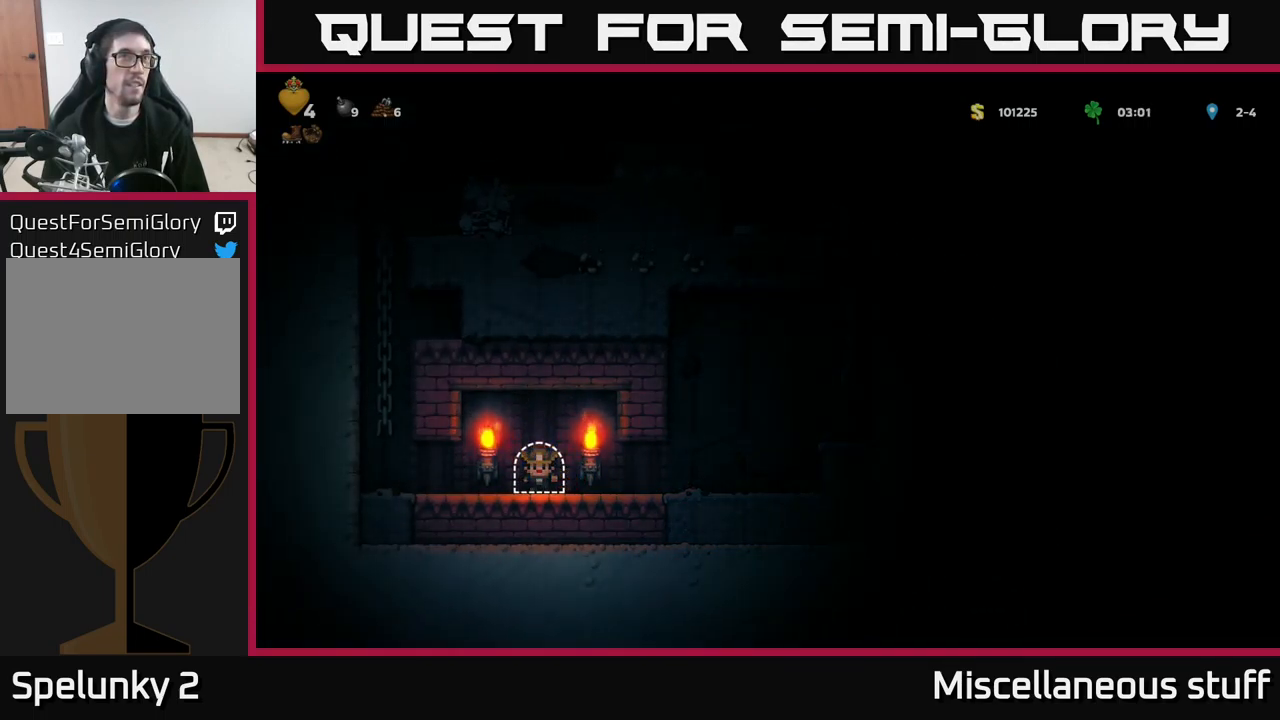
{"buttons": [], "left_stick": "center", "events": []}
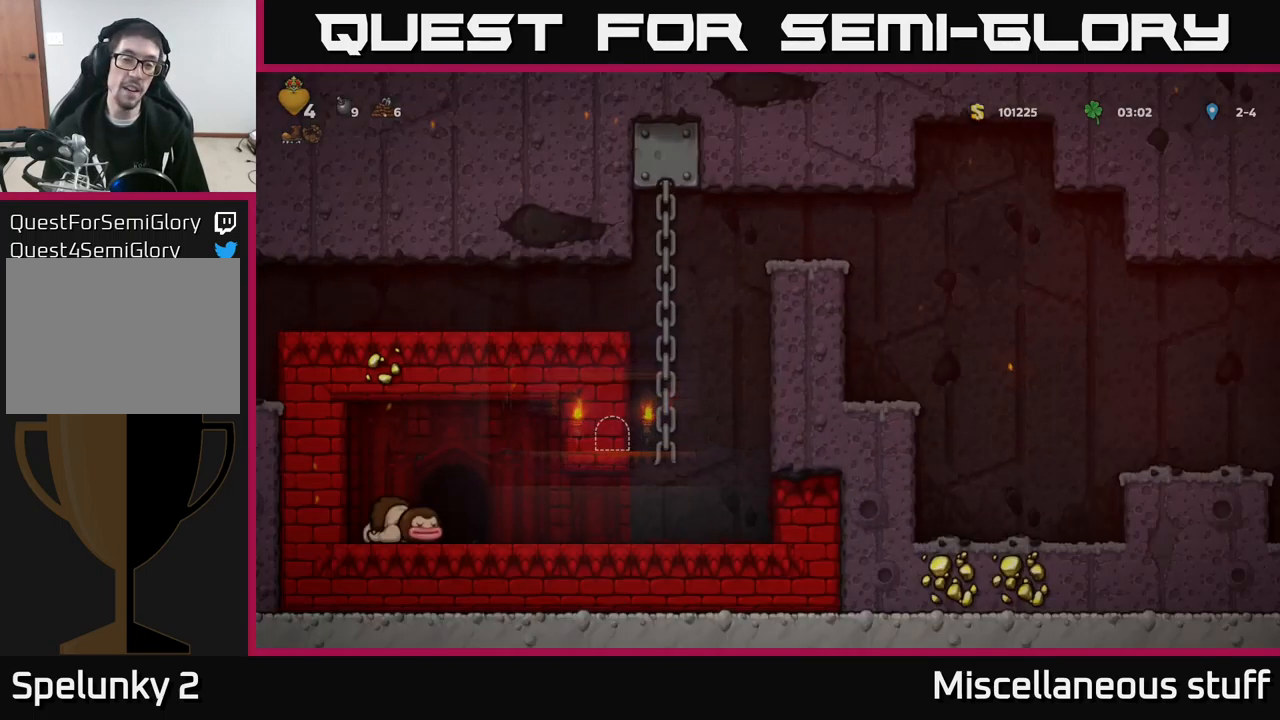
{"buttons": [], "left_stick": "center", "events": []}
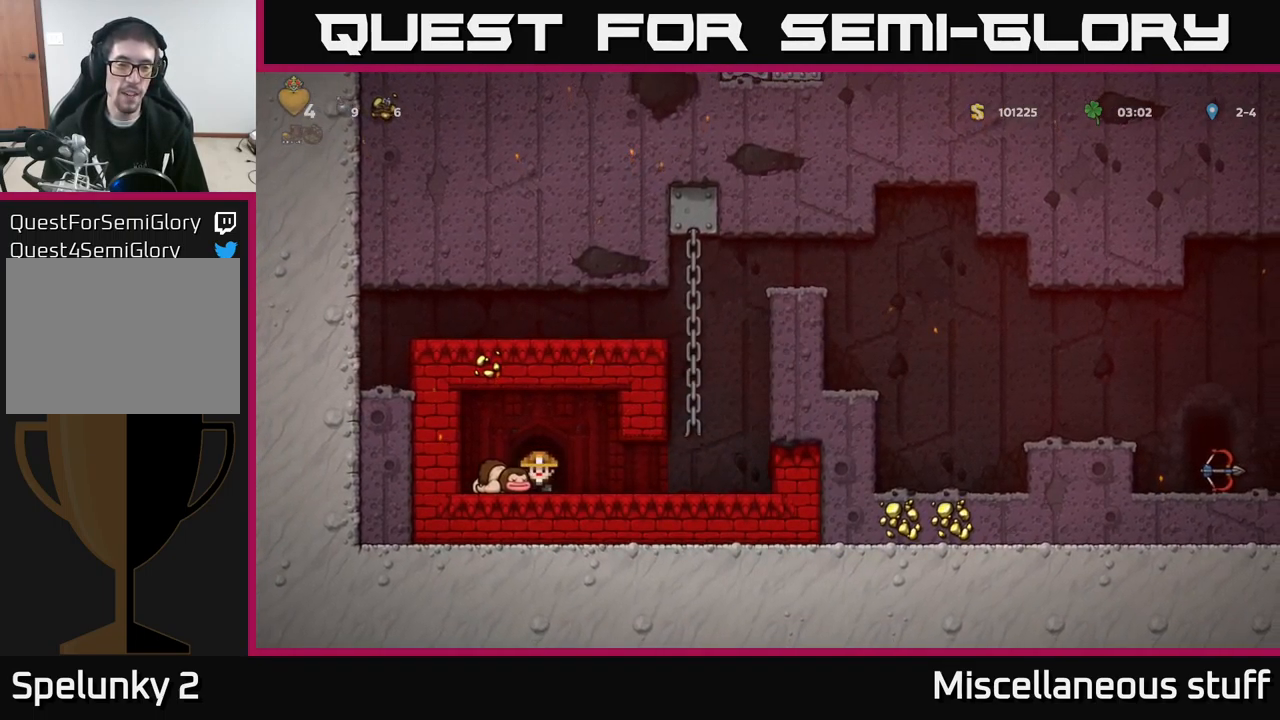
{"buttons": ["DPAD_RIGHT"], "left_stick": "center", "events": [[450, "DPAD_RIGHT", "down"]]}
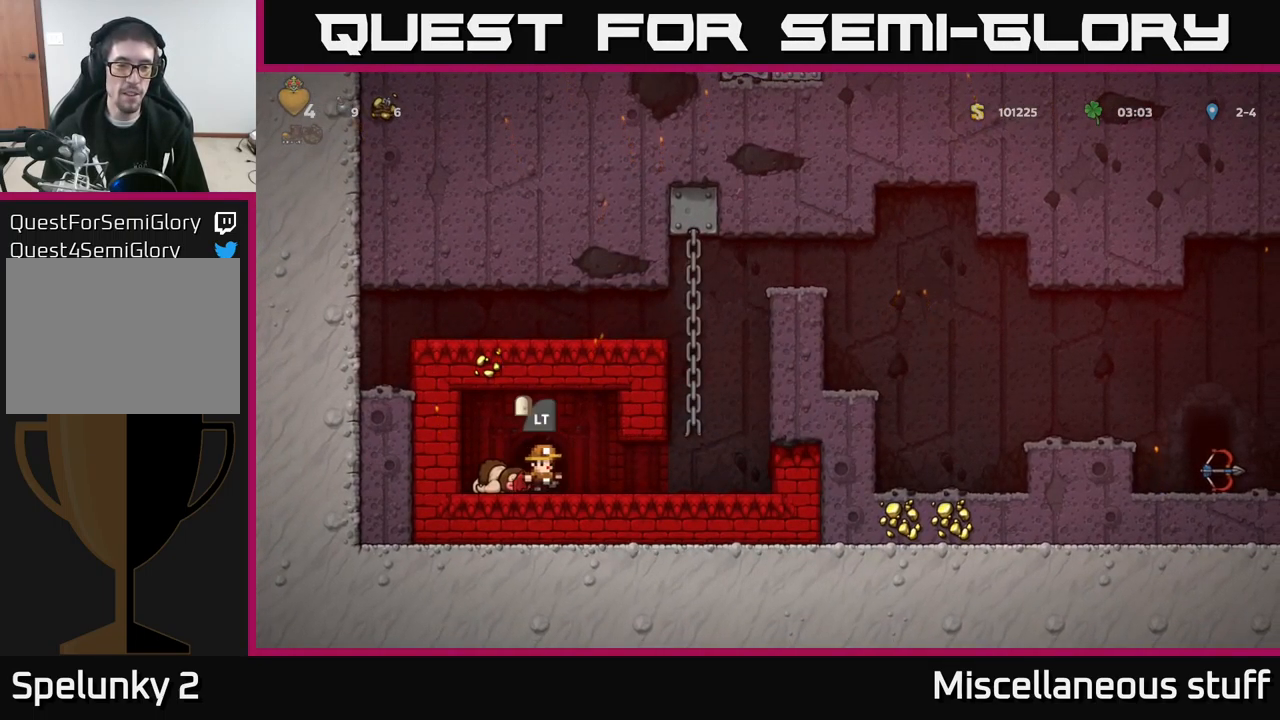
{"buttons": ["DPAD_RIGHT"], "left_stick": "center", "events": [[350, "A", "down"], [483, "A", "up"]]}
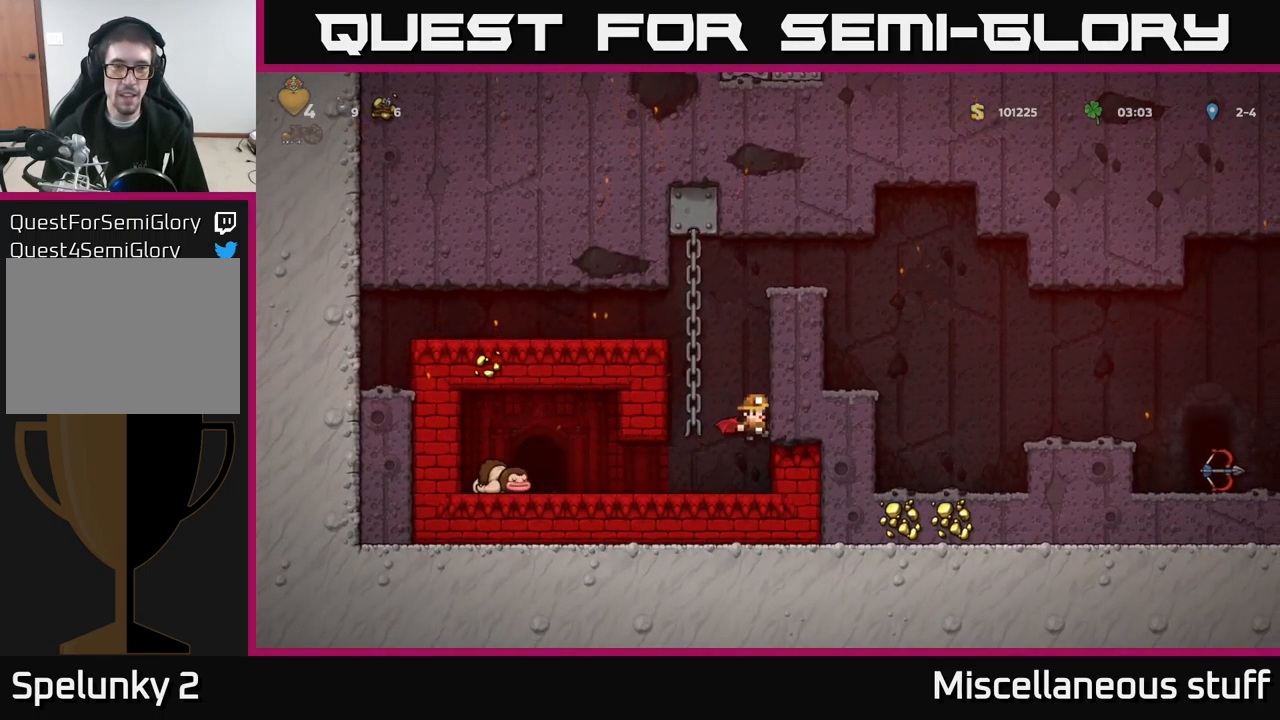
{"buttons": ["A", "DPAD_RIGHT"], "left_stick": "center", "events": [[33, "A", "down"], [33, "DPAD_RIGHT", "up"], [117, "DPAD_LEFT", "down"], [234, "A", "up"], [234, "DPAD_LEFT", "up"], [267, "DPAD_UP", "down"], [317, "DPAD_RIGHT", "down"], [367, "A", "down"], [400, "DPAD_UP", "up"]]}
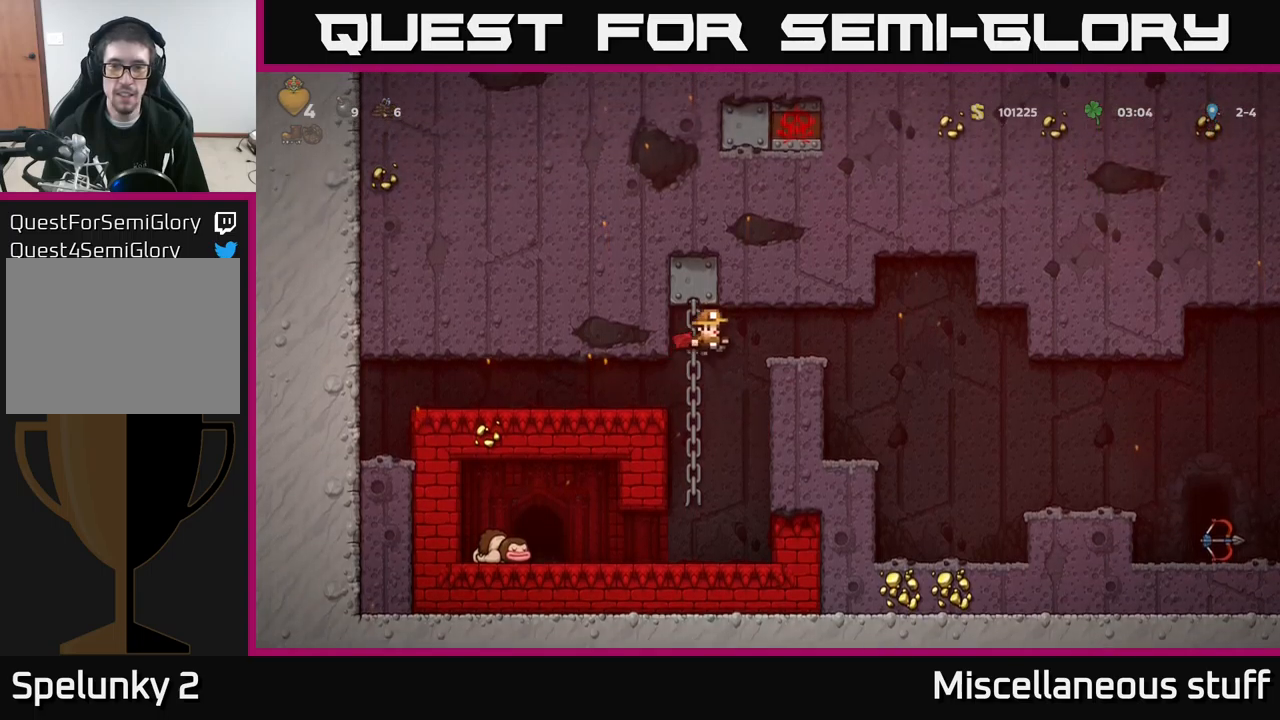
{"buttons": ["DPAD_RIGHT"], "left_stick": "center", "events": [[34, "A", "up"]]}
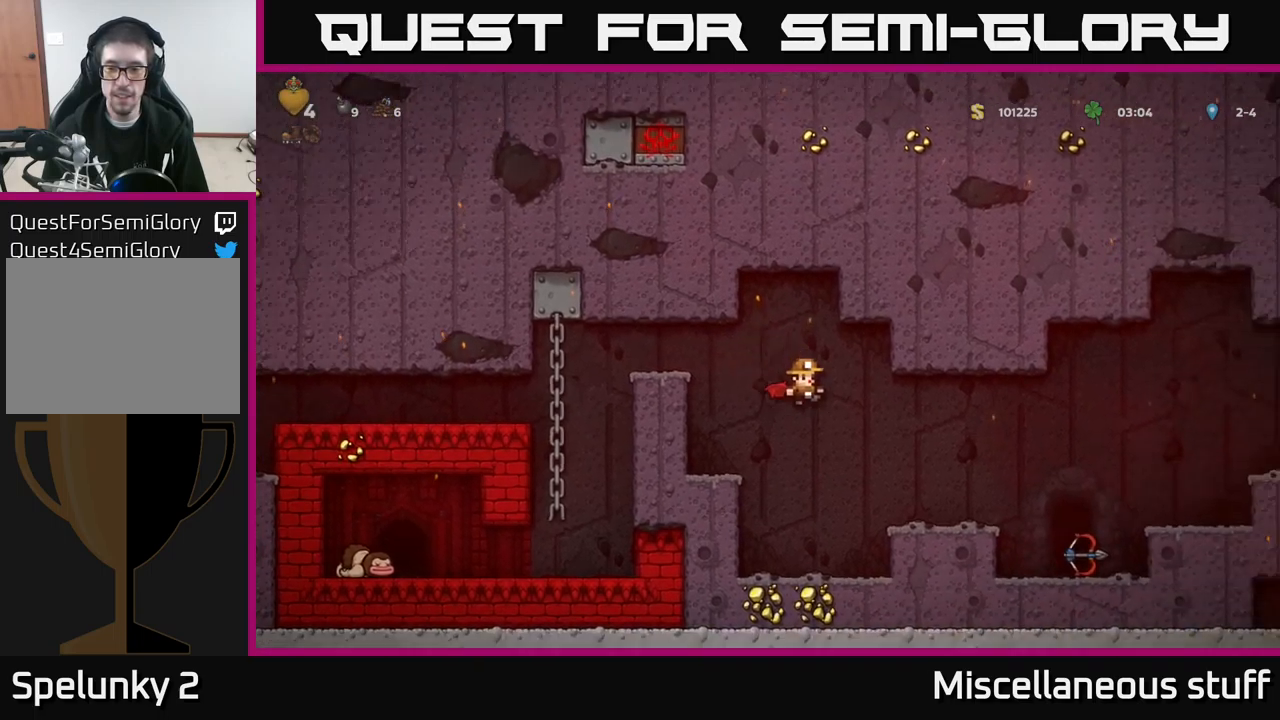
{"buttons": ["DPAD_RIGHT"], "left_stick": "center", "events": [[150, "A", "down"], [234, "A", "up"]]}
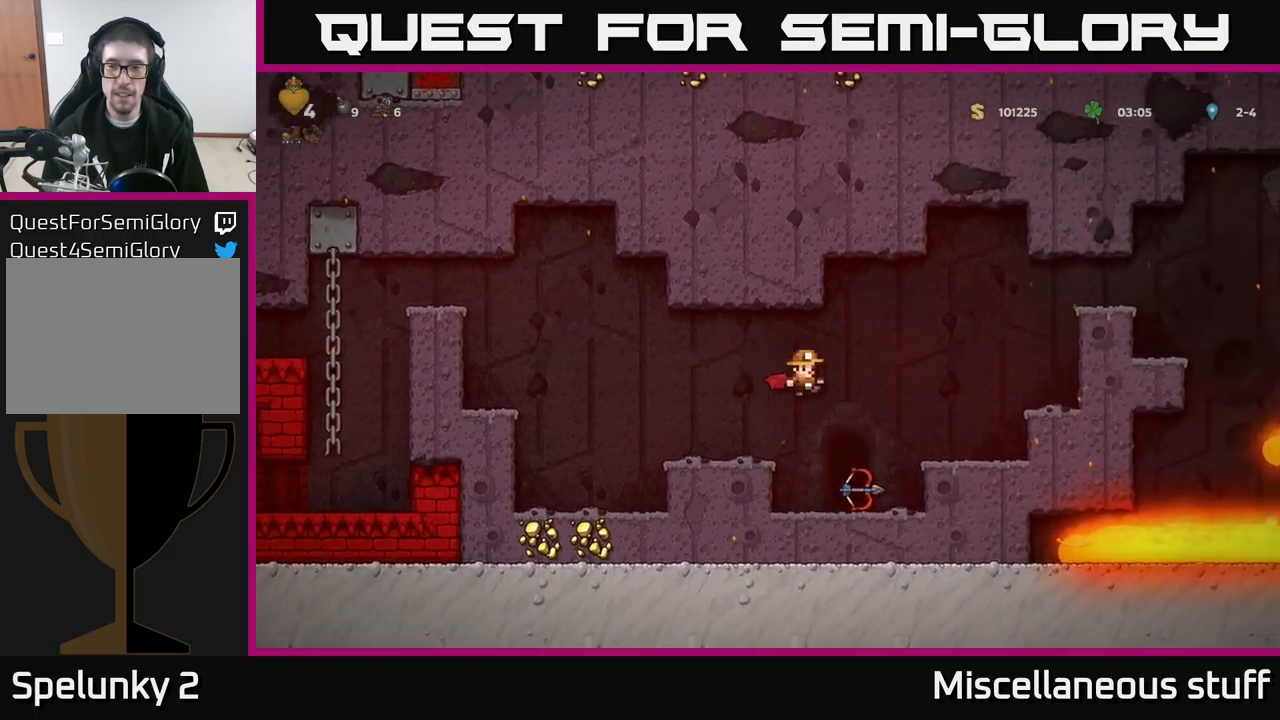
{"buttons": [], "left_stick": "center", "events": [[34, "DPAD_RIGHT", "up"], [267, "DPAD_DOWN", "down"], [334, "X", "down"], [417, "X", "up"], [434, "DPAD_DOWN", "up"]]}
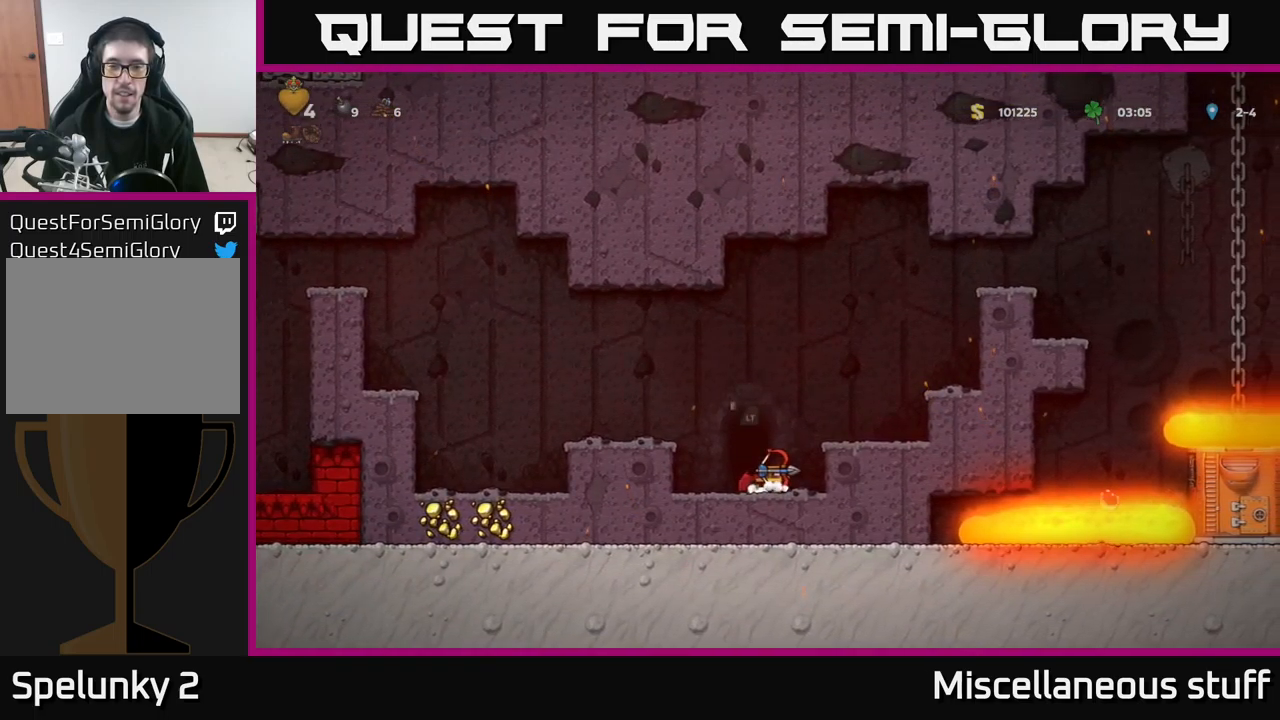
{"buttons": [], "left_stick": "center", "events": [[67, "L2", "down"], [167, "L2", "up"]]}